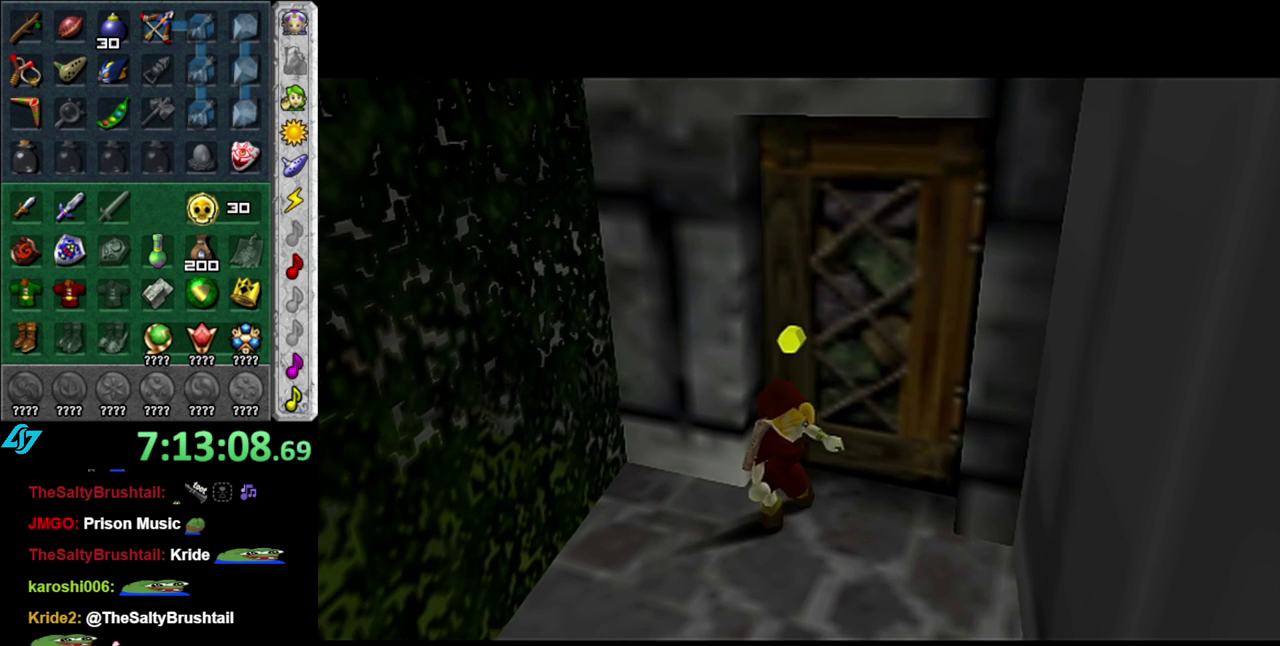
Gameplay with a controller (Nintendo layout); each line is a JSON object with the inputs held at the frame after it. "events" lists button and stick changes between this image and that frame as [ms after this image, input, new state], when the widget could be followed in between. This overlay highlights the sticks when they move; stick clicks (L3 R3) are not distinguishable. Not read: L3 R2 R3 Y.
{"buttons": [], "left_stick": "down", "right_stick": "center", "events": []}
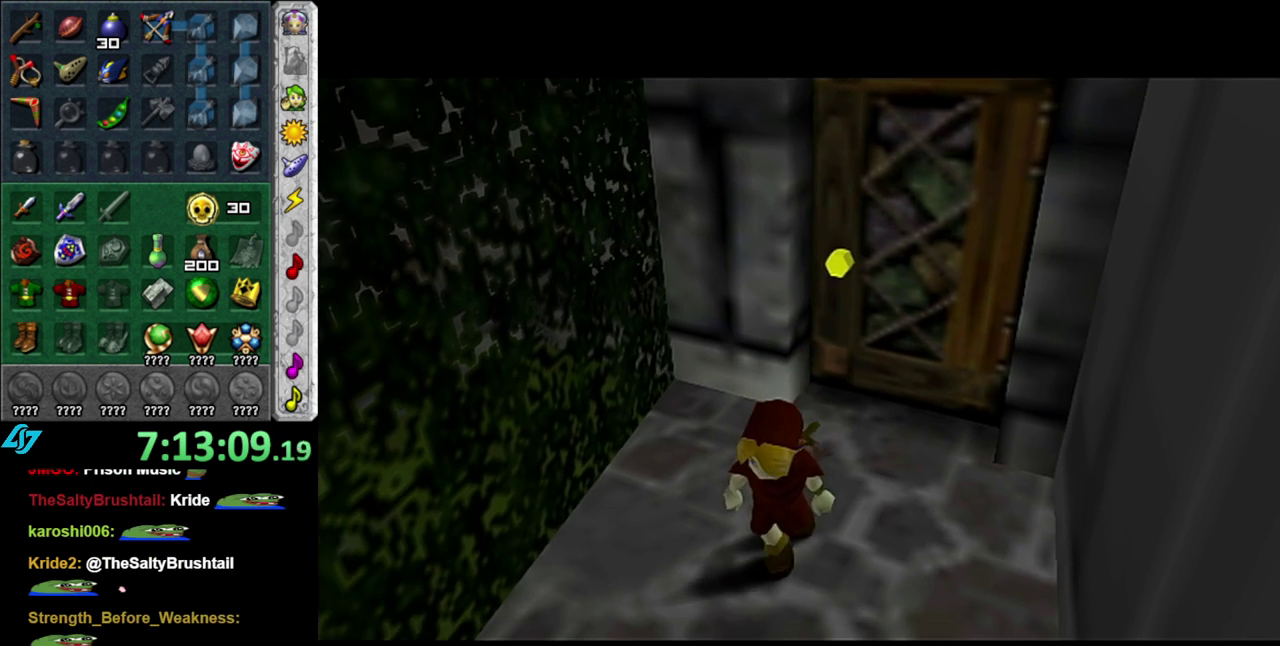
{"buttons": [], "left_stick": "down", "right_stick": "center", "events": []}
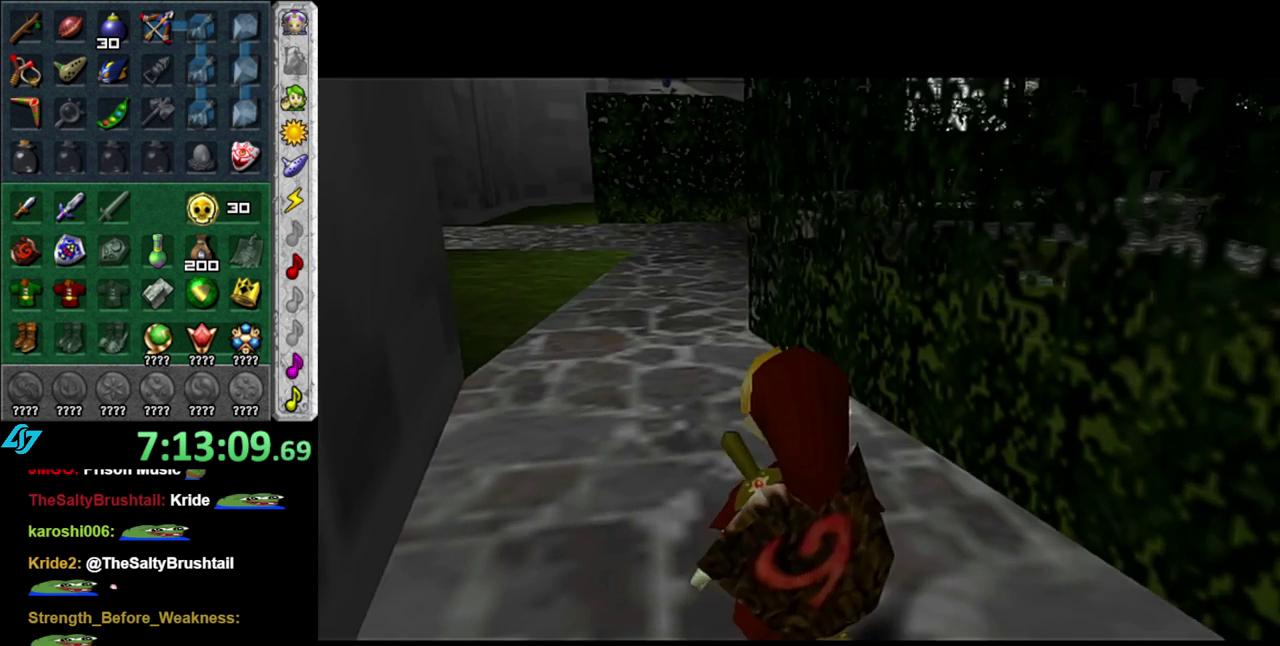
{"buttons": ["A"], "left_stick": "center", "right_stick": "center", "events": [[333, "A", "down"], [367, "left_stick", "center"], [417, "A", "up"], [500, "A", "down"]]}
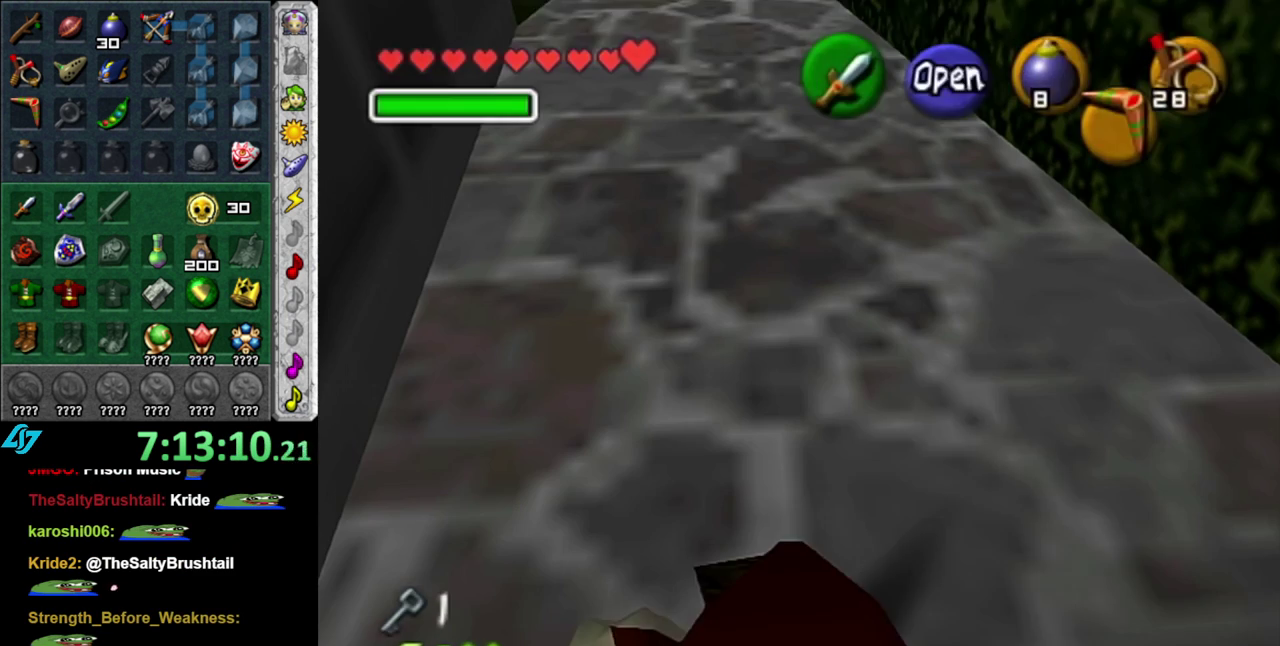
{"buttons": [], "left_stick": "up", "right_stick": "center", "events": [[83, "A", "up"], [150, "A", "down"], [233, "A", "up"], [300, "A", "down"], [367, "A", "up"], [450, "left_stick", "up"]]}
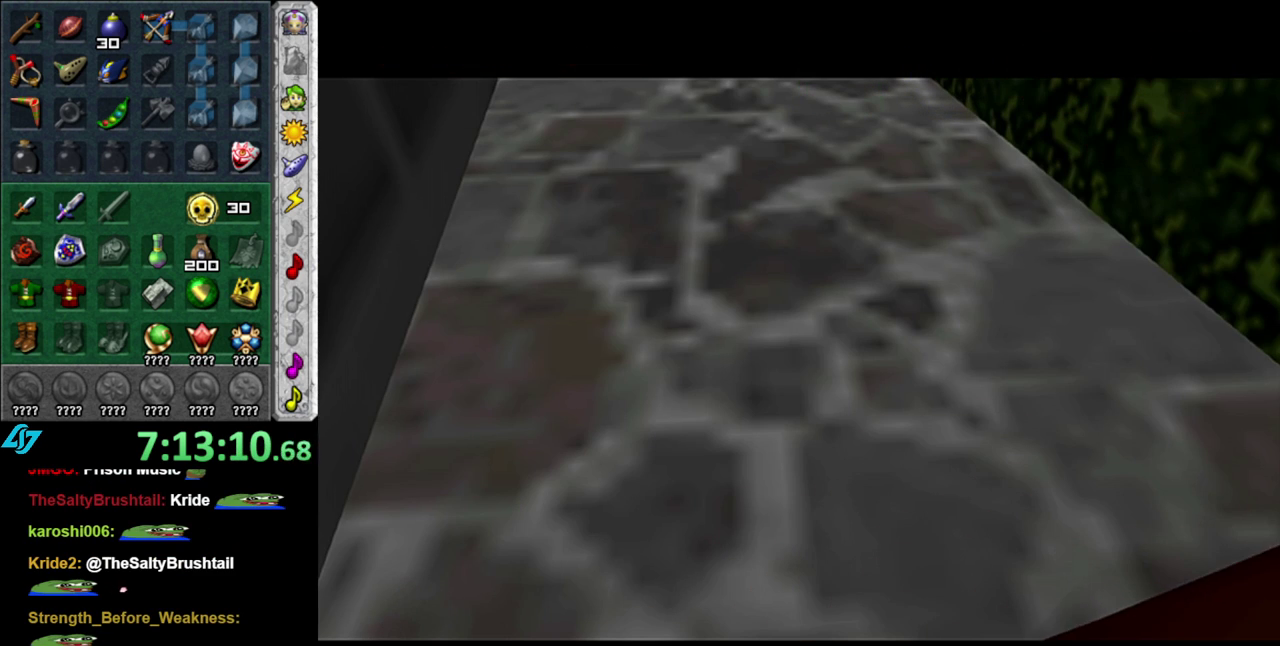
{"buttons": [], "left_stick": "up", "right_stick": "center", "events": []}
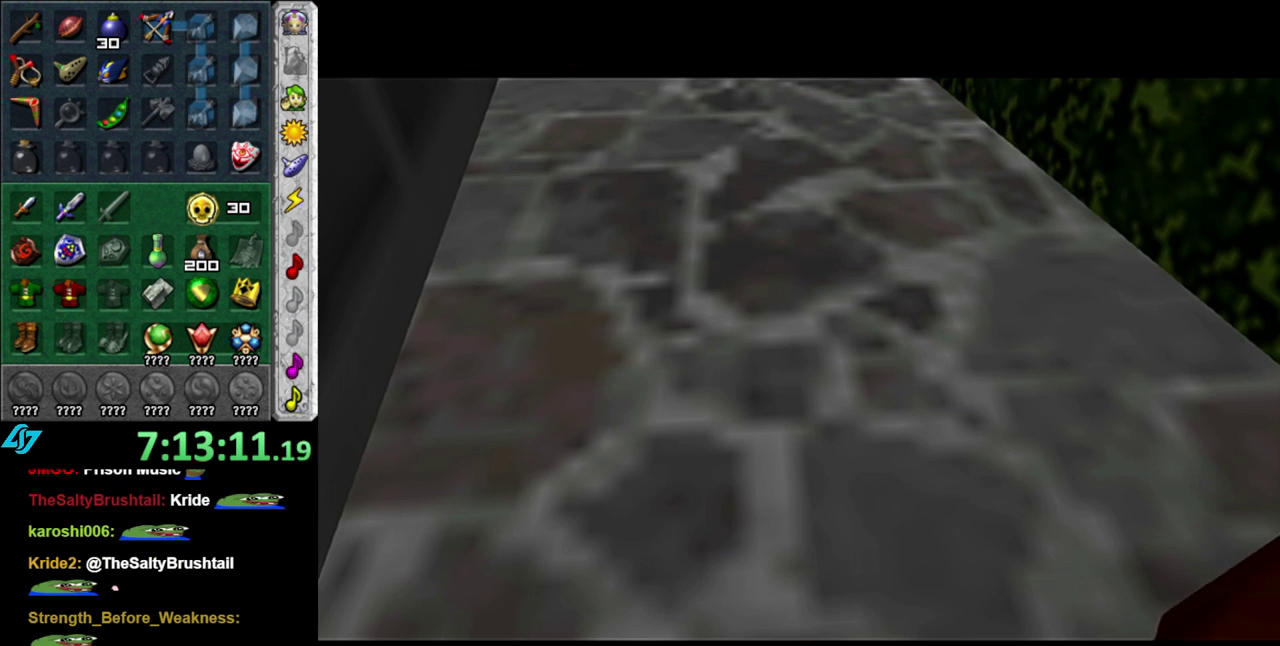
{"buttons": [], "left_stick": "up", "right_stick": "center", "events": []}
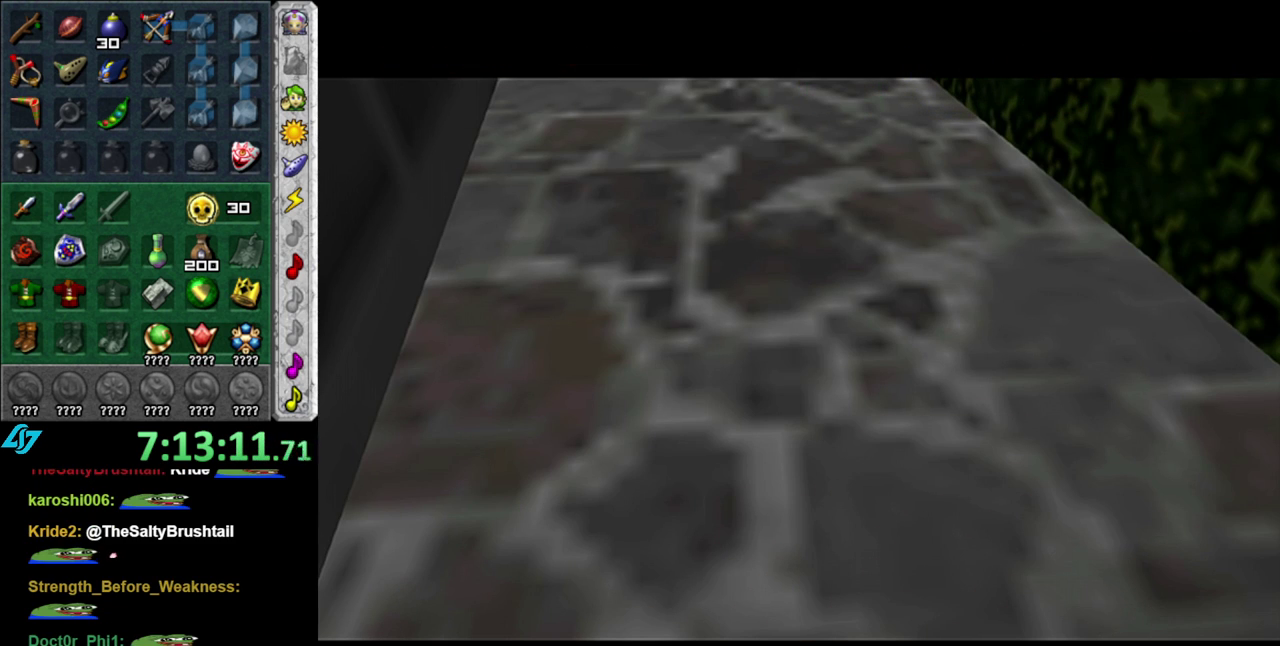
{"buttons": [], "left_stick": "up", "right_stick": "center", "events": []}
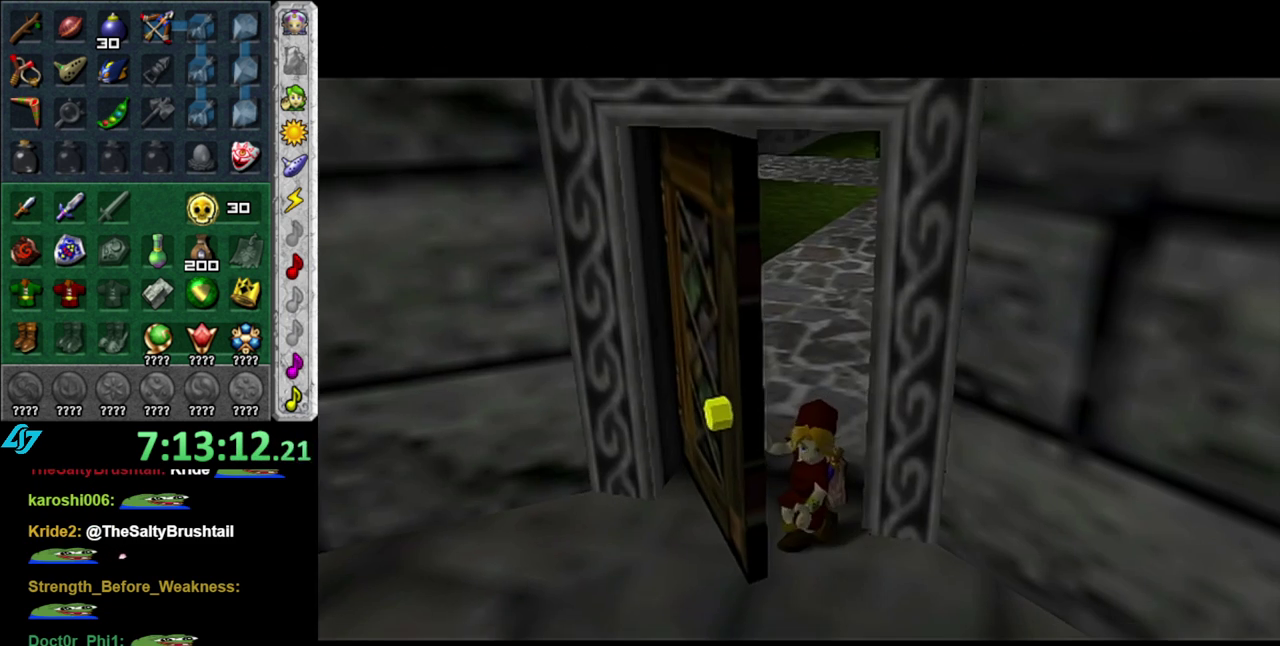
{"buttons": [], "left_stick": "up", "right_stick": "center", "events": []}
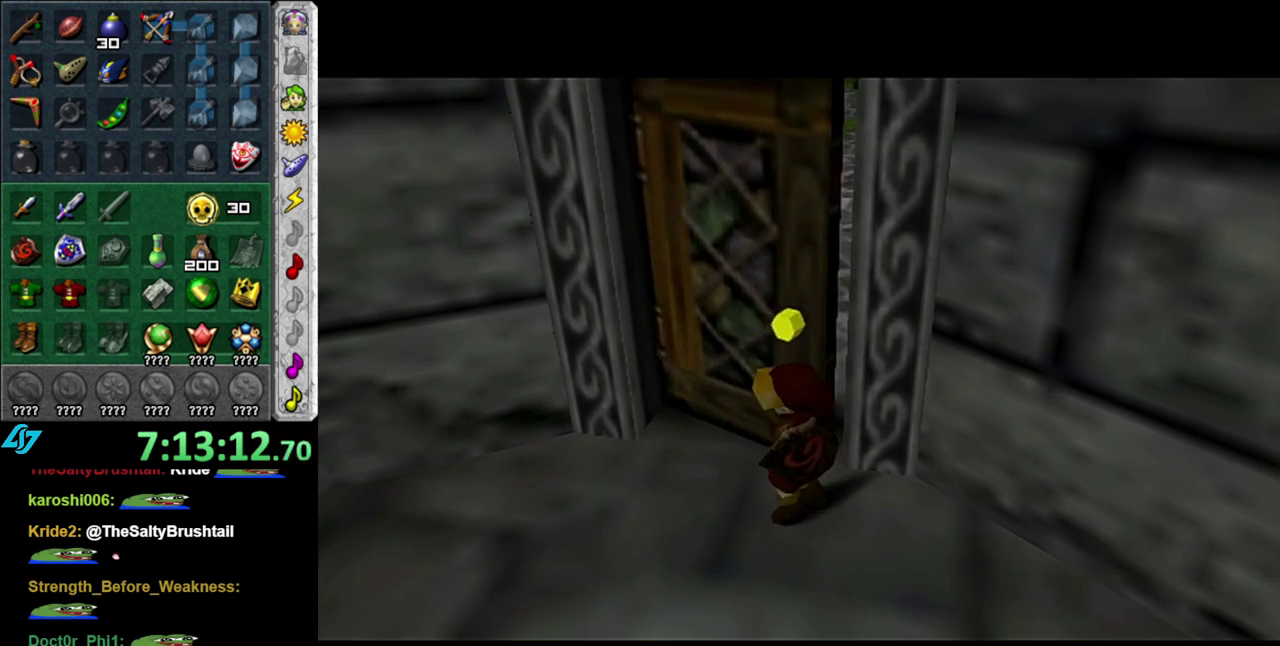
{"buttons": [], "left_stick": "up", "right_stick": "center", "events": []}
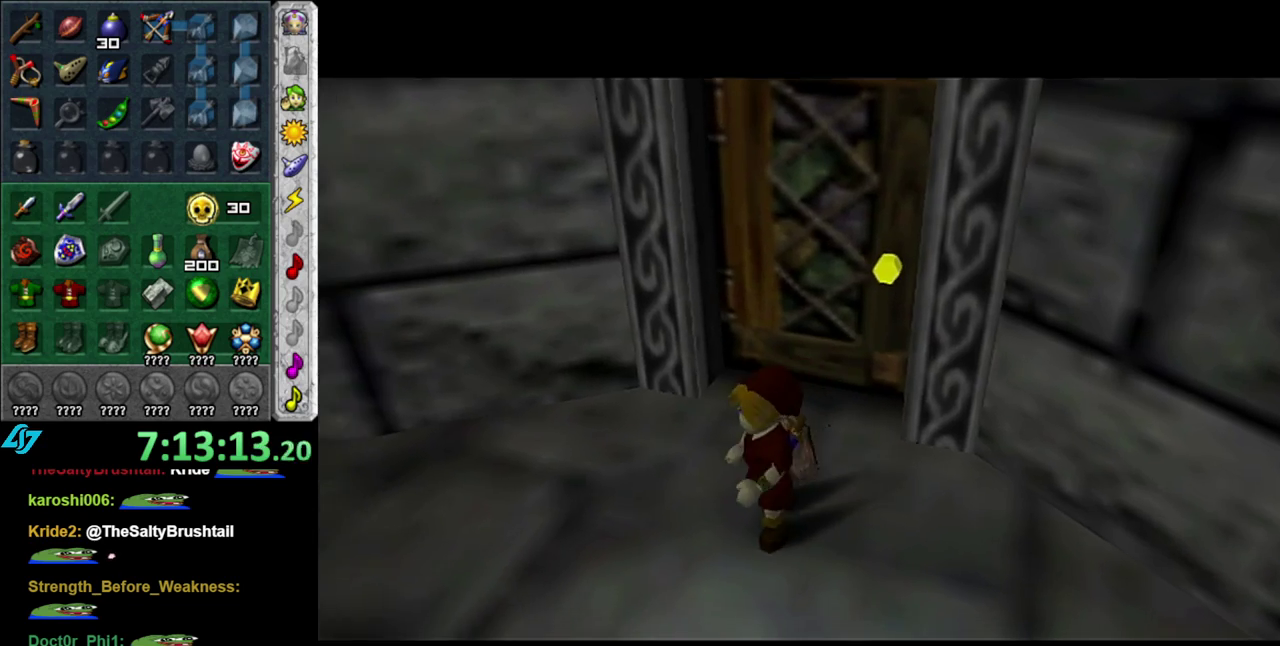
{"buttons": [], "left_stick": "up", "right_stick": "center", "events": []}
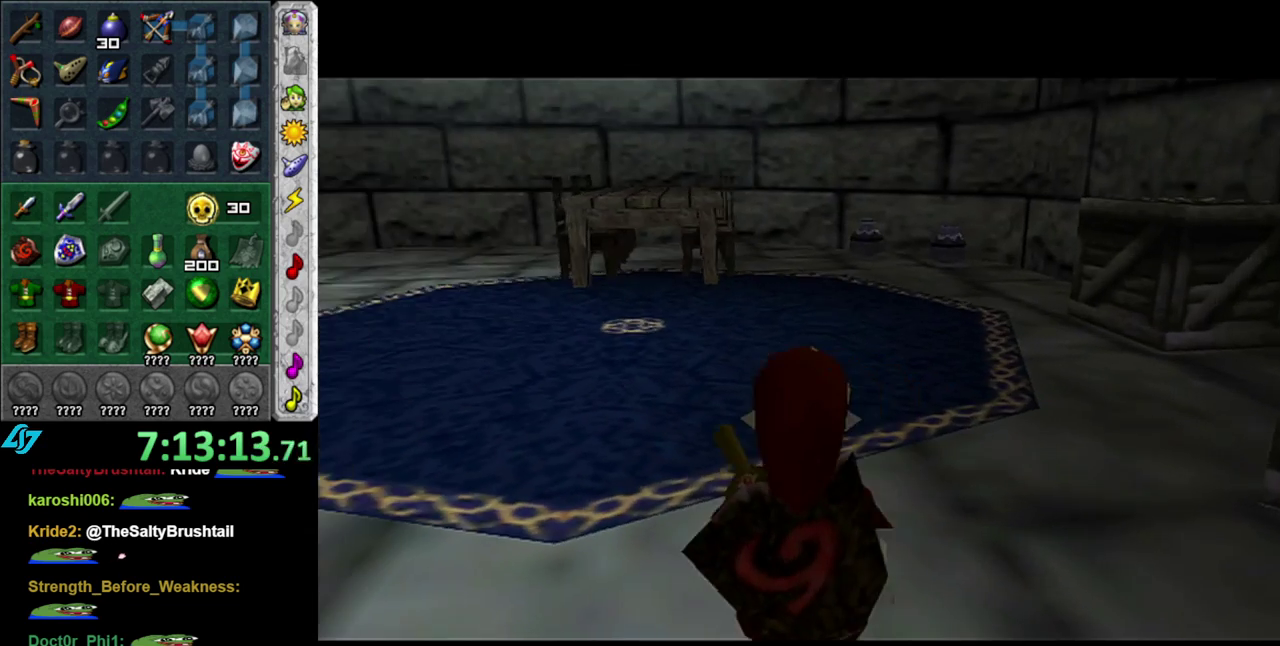
{"buttons": ["A", "L1"], "left_stick": "up-left", "right_stick": "center", "events": [[150, "left_stick", "up-left"], [400, "A", "down"], [450, "L1", "down"]]}
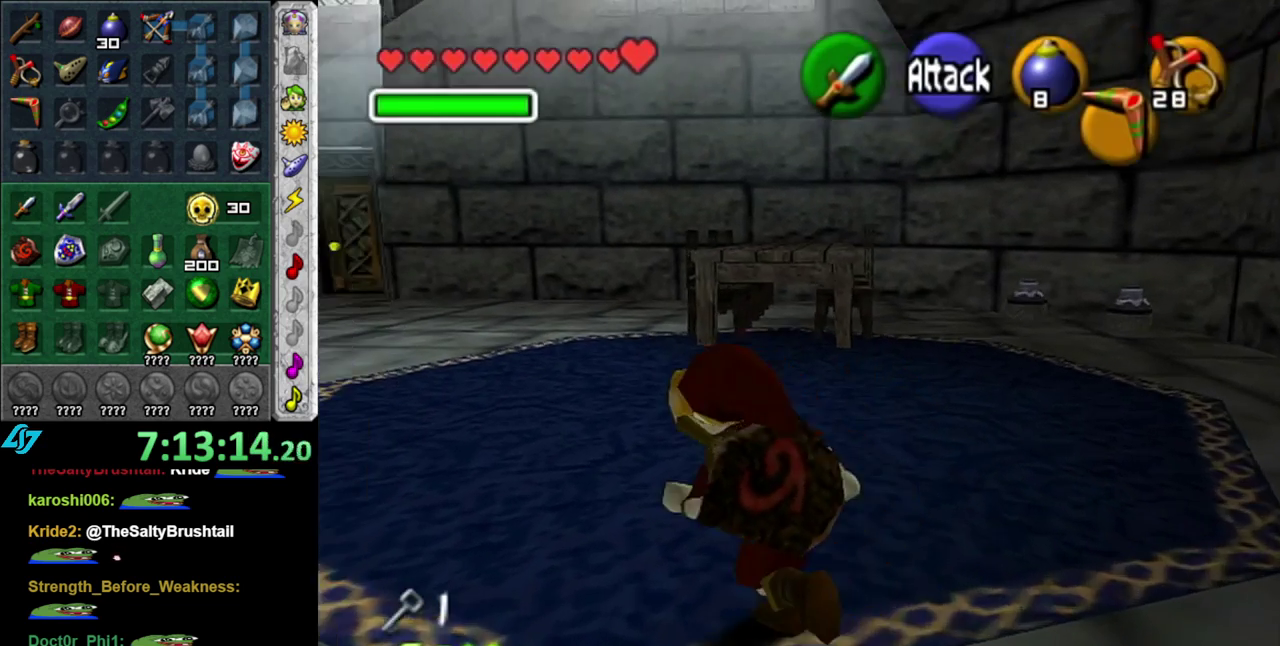
{"buttons": [], "left_stick": "up", "right_stick": "center", "events": [[50, "A", "up"], [50, "left_stick", "up"], [183, "L1", "up"]]}
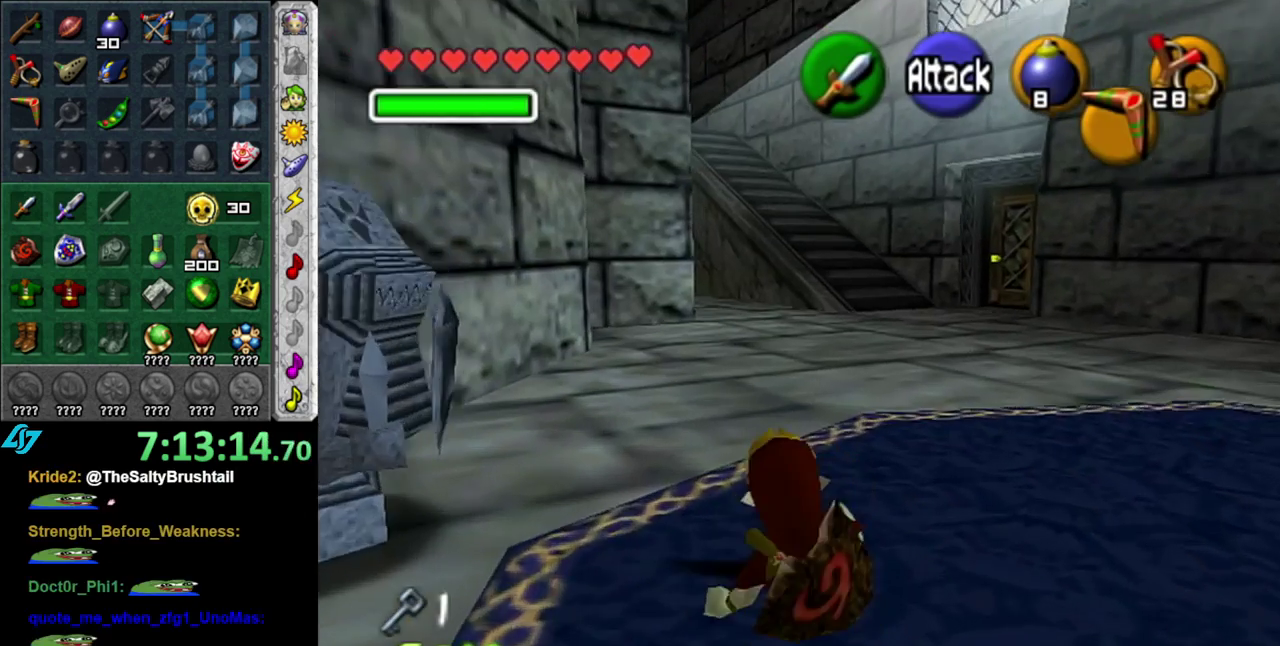
{"buttons": [], "left_stick": "up", "right_stick": "center", "events": [[217, "A", "down"], [367, "A", "up"]]}
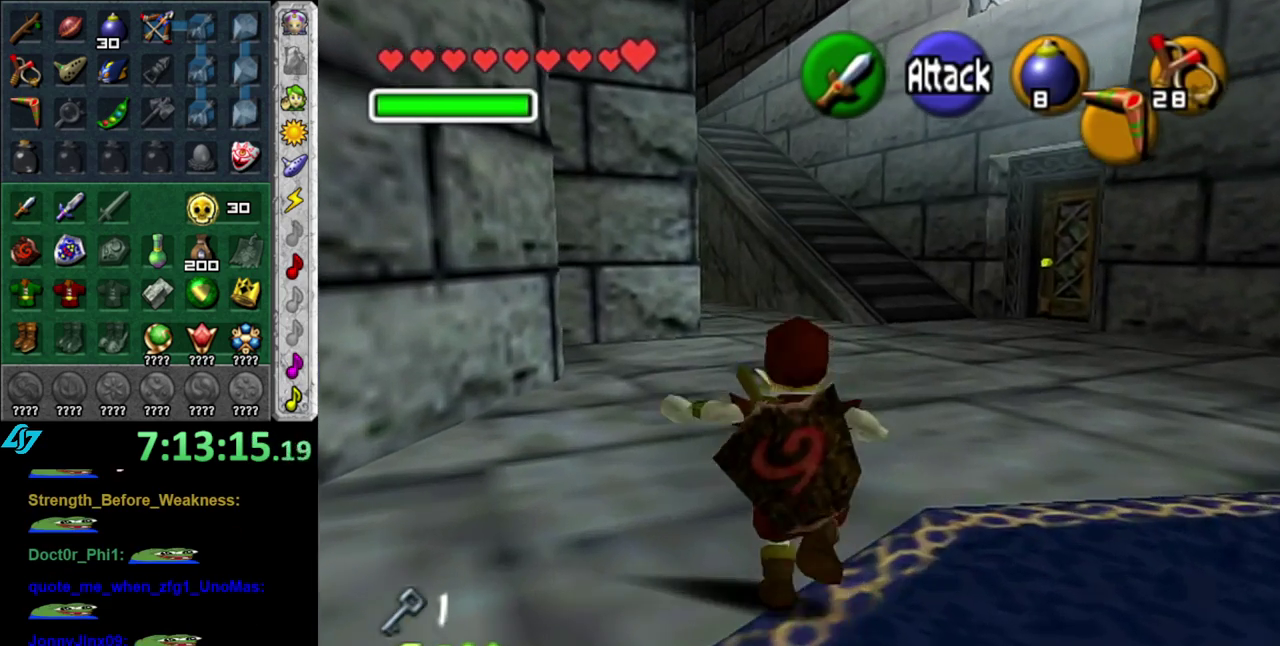
{"buttons": [], "left_stick": "right", "right_stick": "center", "events": [[150, "left_stick", "up-right"], [267, "left_stick", "right"]]}
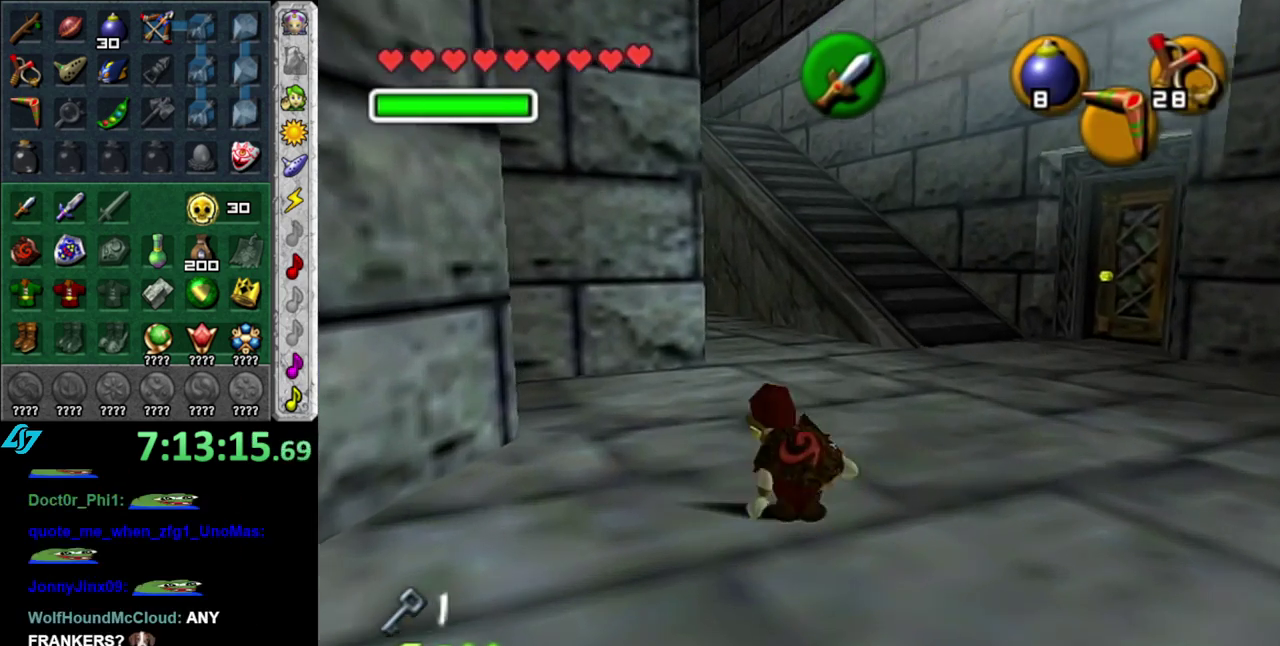
{"buttons": [], "left_stick": "up", "right_stick": "center", "events": [[50, "left_stick", "up-right"], [300, "left_stick", "up"], [400, "A", "down"], [483, "A", "up"]]}
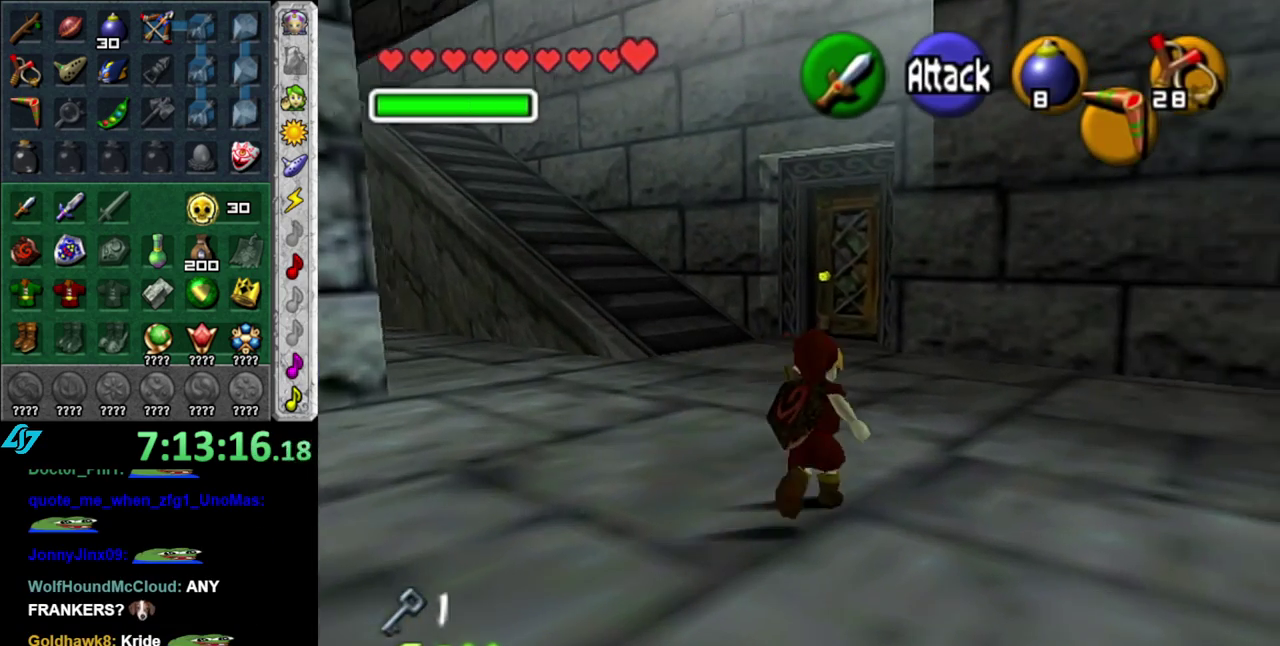
{"buttons": [], "left_stick": "up", "right_stick": "center", "events": [[83, "A", "down"], [200, "A", "up"]]}
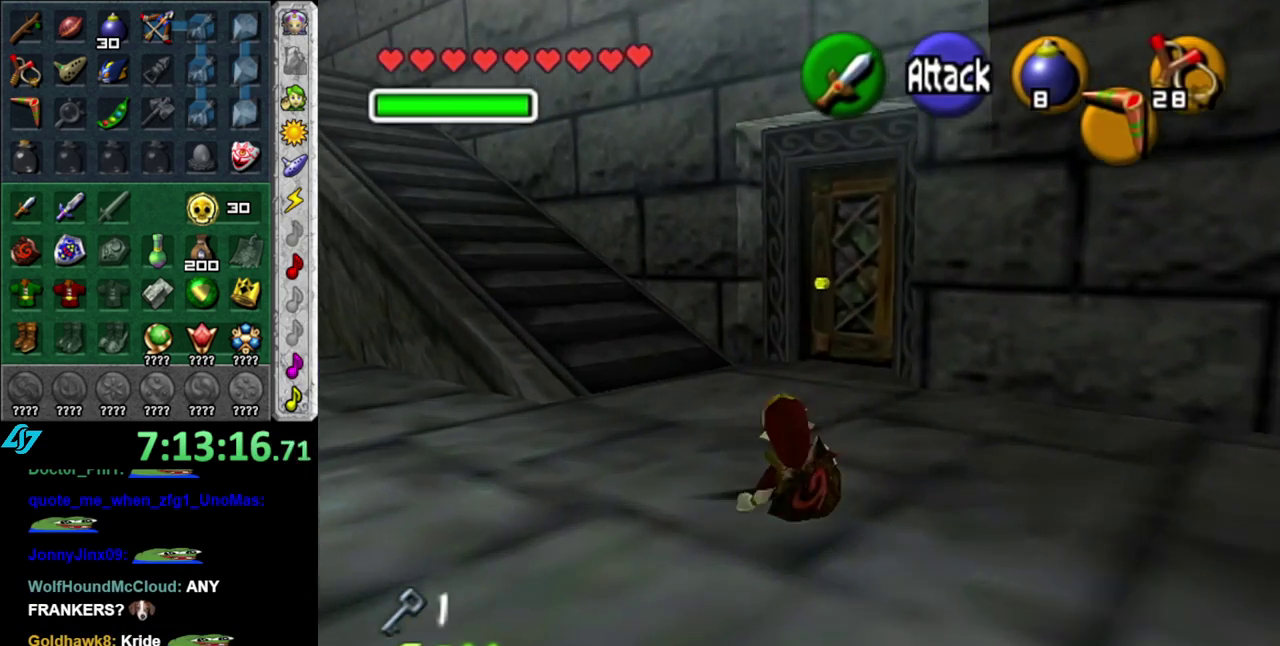
{"buttons": [], "left_stick": "up-left", "right_stick": "center", "events": [[167, "left_stick", "up-left"], [217, "A", "down"], [367, "A", "up"]]}
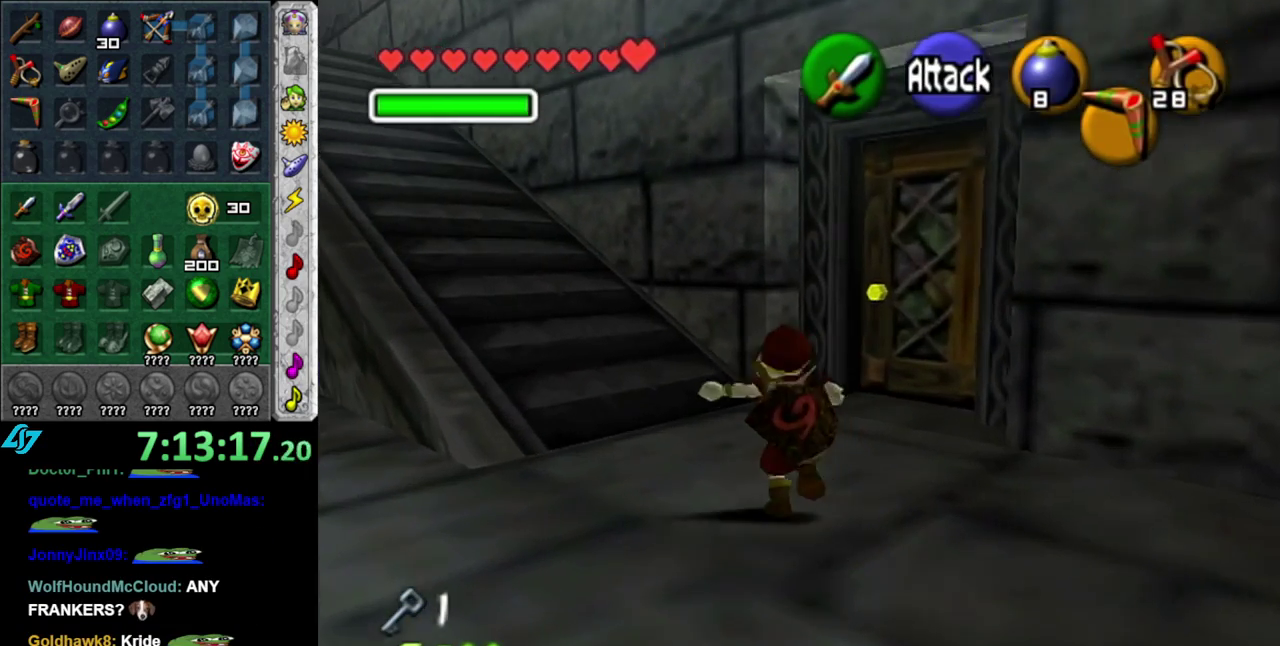
{"buttons": ["A"], "left_stick": "up-left", "right_stick": "center", "events": [[483, "A", "down"]]}
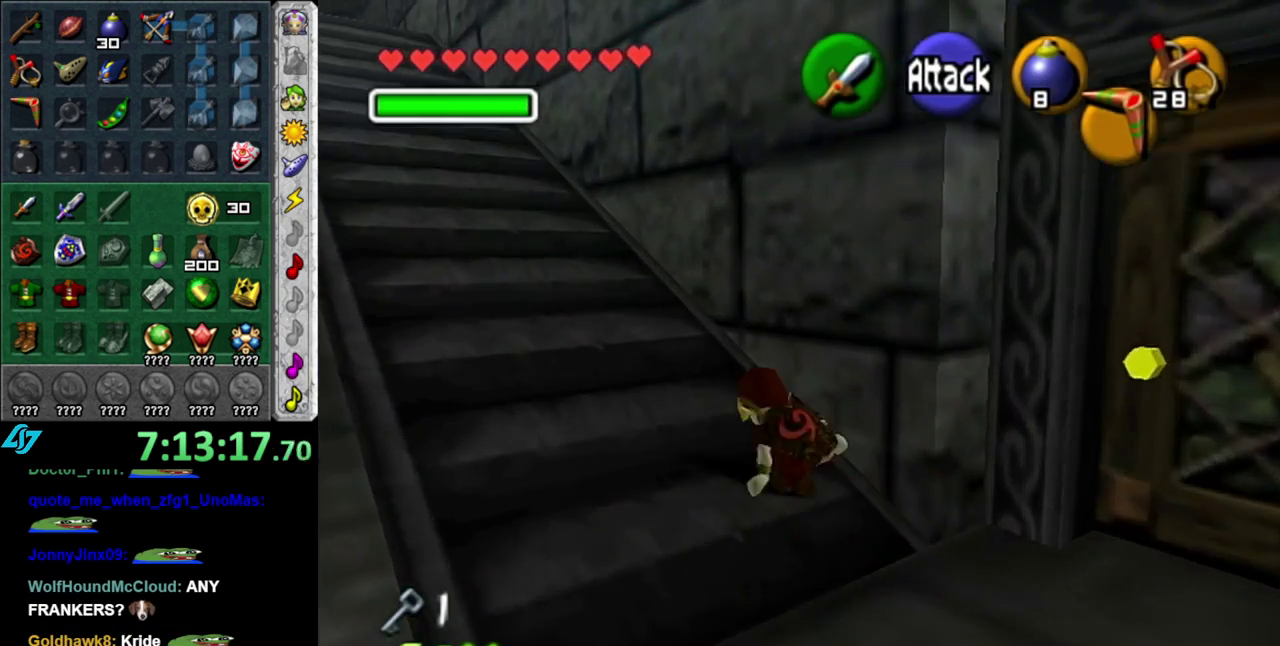
{"buttons": [], "left_stick": "up", "right_stick": "center", "events": [[117, "L1", "down"], [117, "left_stick", "up"], [167, "A", "up"], [333, "L1", "up"]]}
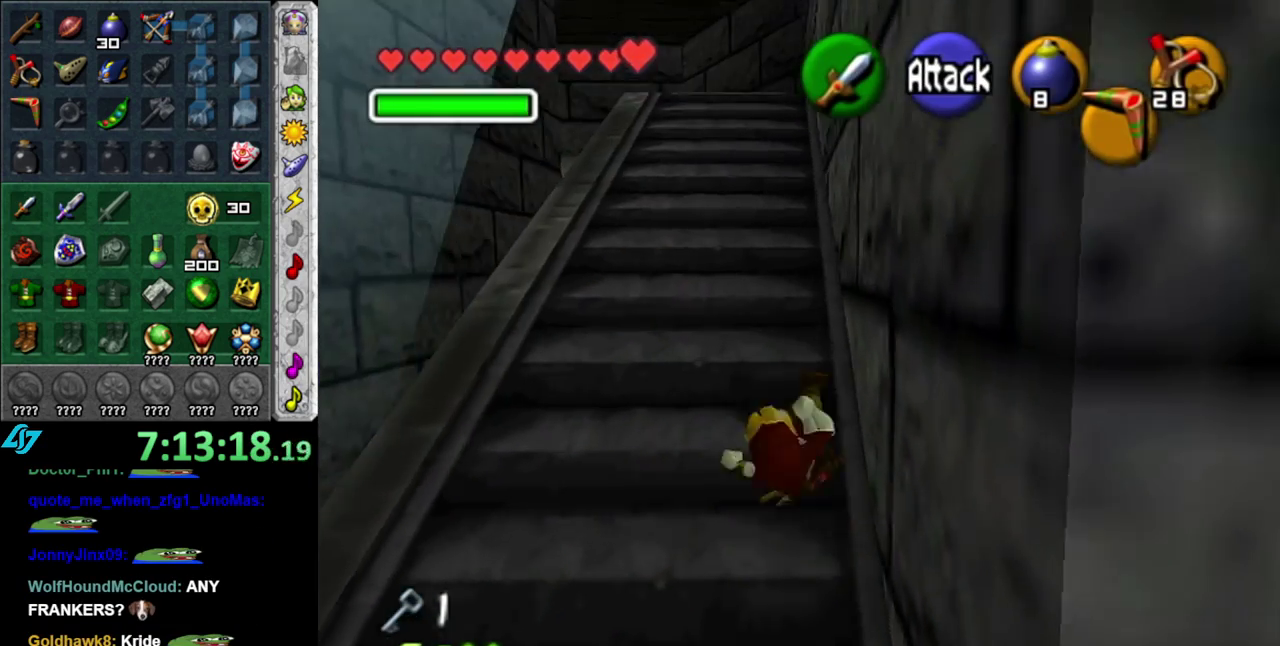
{"buttons": [], "left_stick": "up", "right_stick": "center", "events": [[233, "A", "down"], [433, "A", "up"]]}
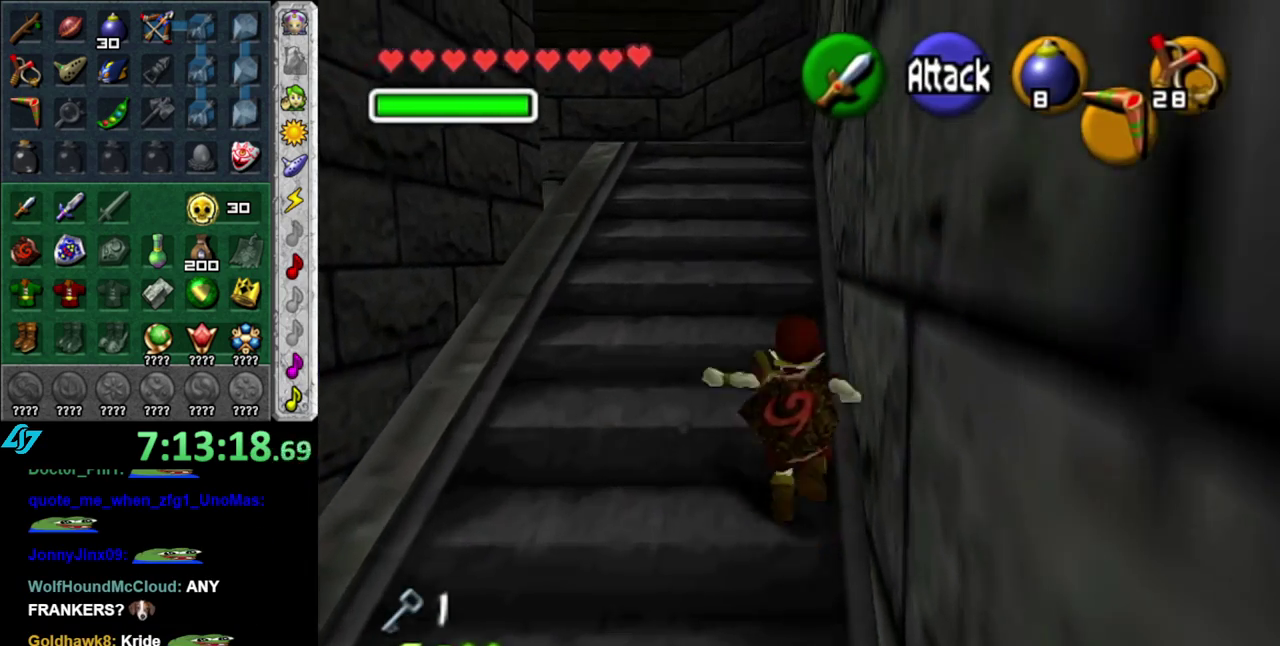
{"buttons": [], "left_stick": "up", "right_stick": "center", "events": []}
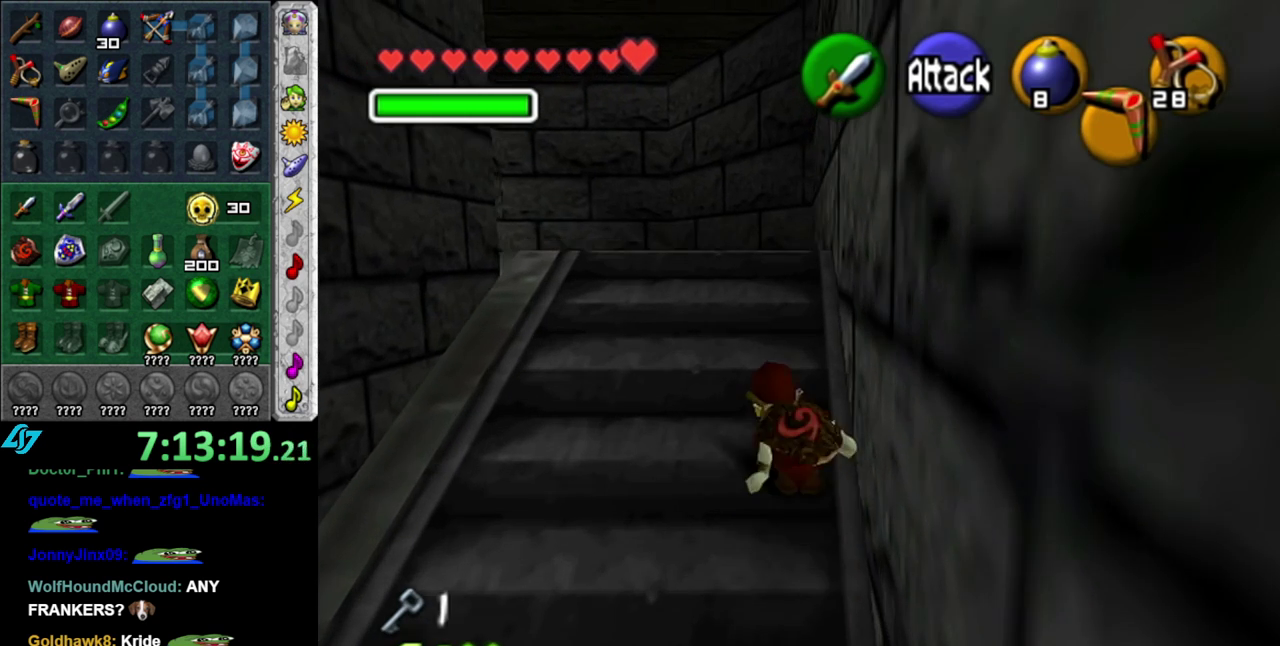
{"buttons": [], "left_stick": "up", "right_stick": "center", "events": [[17, "A", "down"], [200, "A", "up"]]}
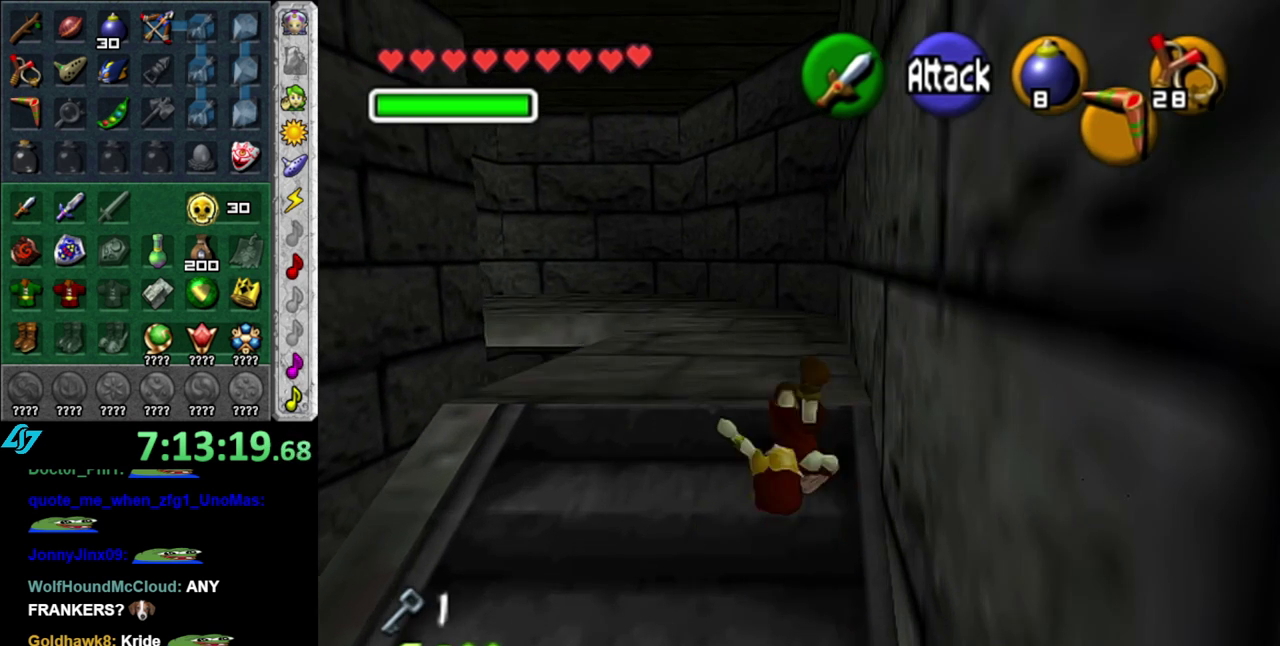
{"buttons": ["A"], "left_stick": "up", "right_stick": "center", "events": [[333, "A", "down"]]}
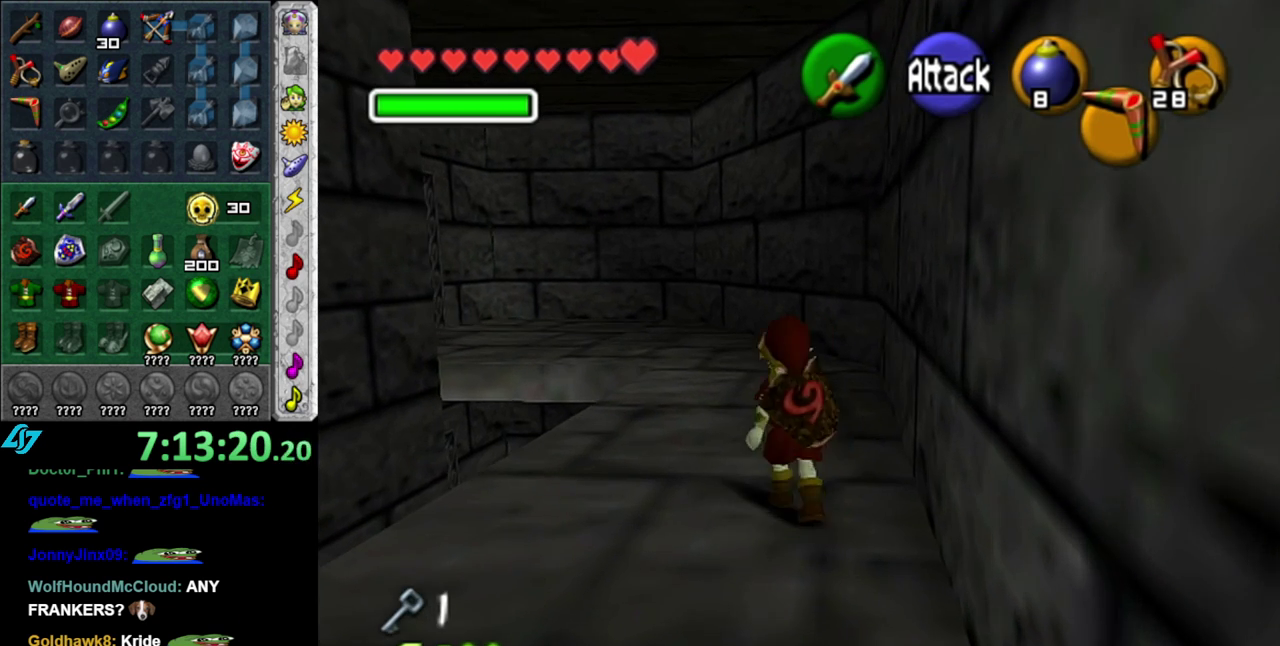
{"buttons": [], "left_stick": "up", "right_stick": "center", "events": [[17, "A", "up"]]}
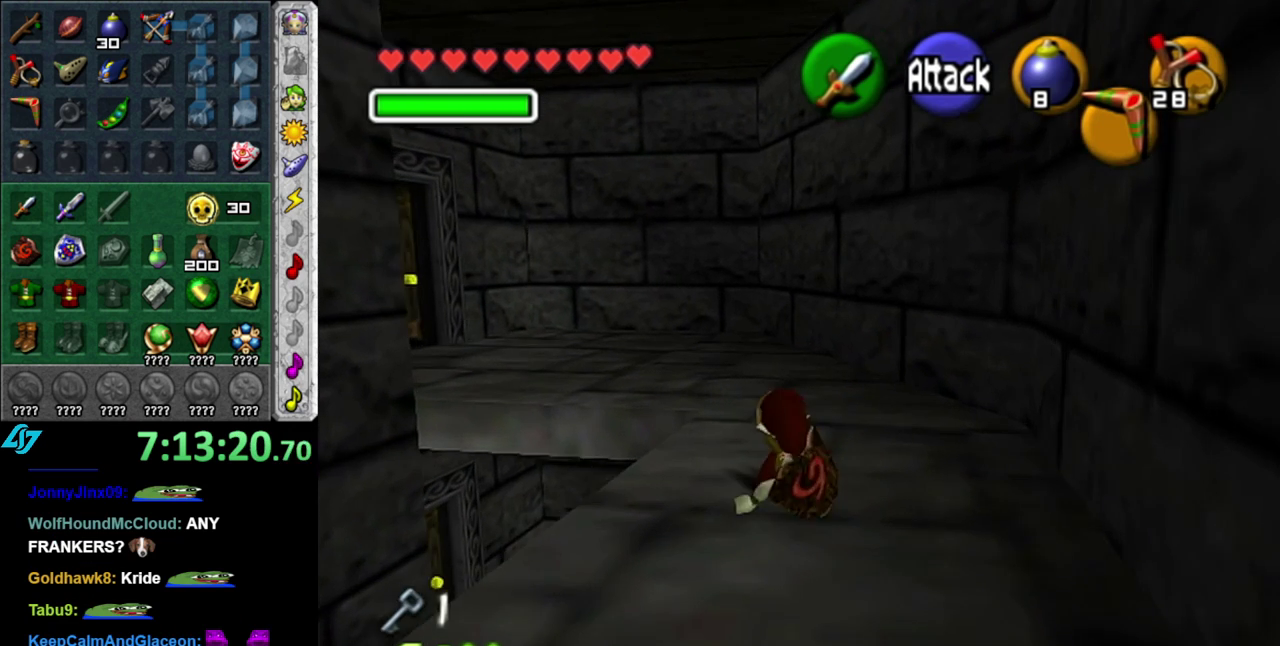
{"buttons": [], "left_stick": "up-left", "right_stick": "center", "events": [[83, "A", "down"], [267, "A", "up"], [450, "left_stick", "up-left"]]}
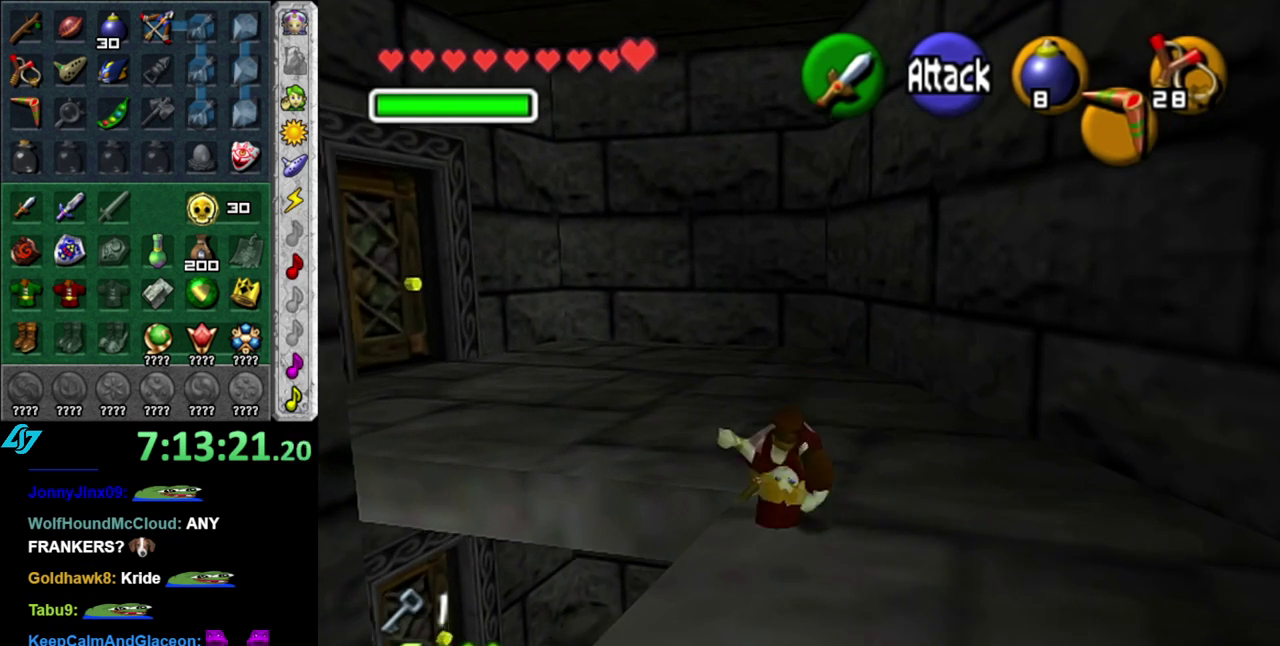
{"buttons": ["A", "L1"], "left_stick": "up-left", "right_stick": "center", "events": [[367, "A", "down"], [450, "L1", "down"]]}
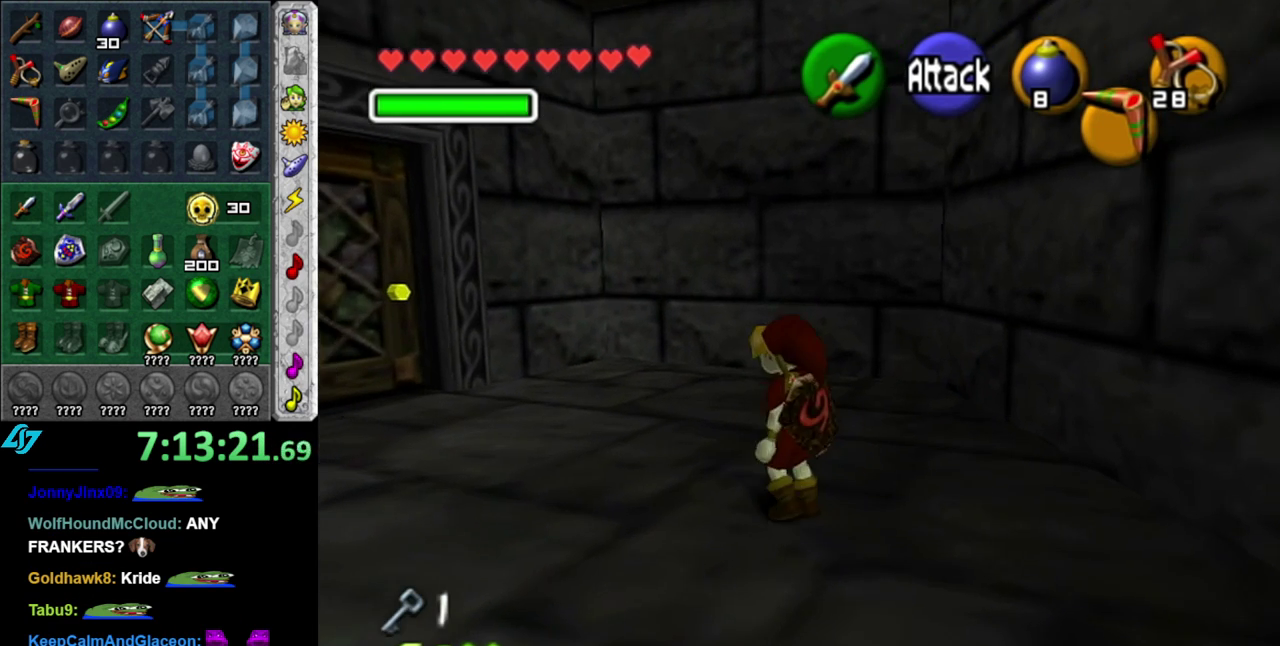
{"buttons": [], "left_stick": "up", "right_stick": "center", "events": [[17, "A", "up"], [17, "left_stick", "up"], [200, "L1", "up"]]}
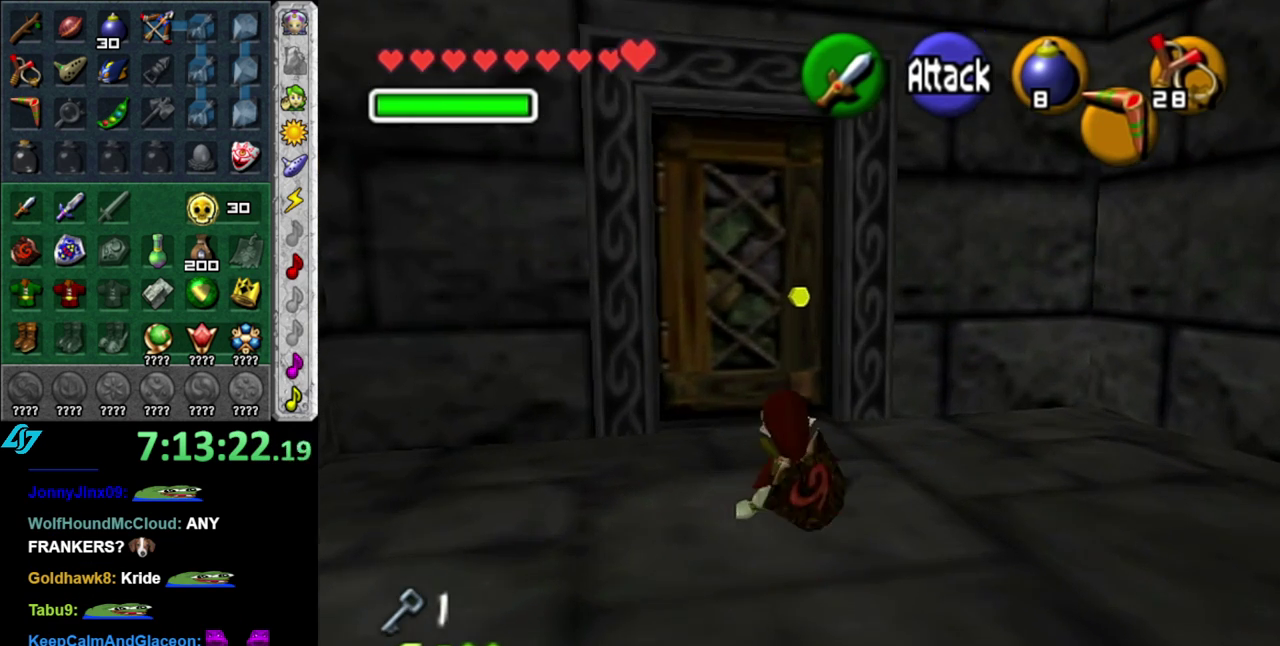
{"buttons": ["A"], "left_stick": "center", "right_stick": "center", "events": [[267, "A", "down"], [333, "left_stick", "center"], [367, "A", "up"], [433, "A", "down"]]}